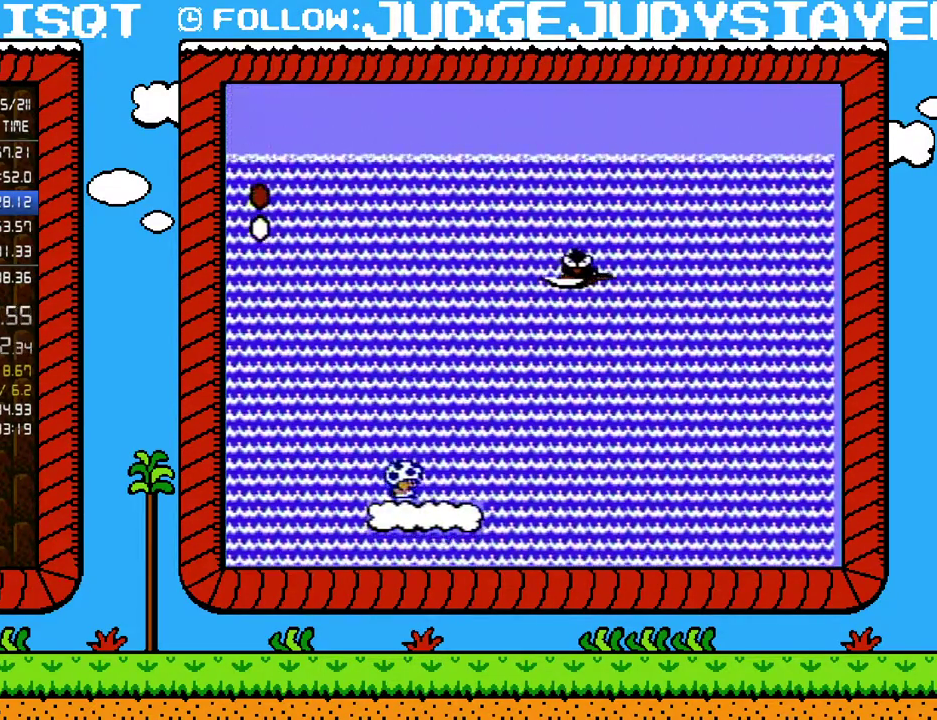
Gameplay with a controller (Nintendo layout); each line is a JSON object with the inputs held at the frame after it. "events" lists button and stick changes between this image and that frame as [ms after this image, input, new state], when the widget could be followed in between. Not read: L3 R3.
{"buttons": ["A", "B"], "events": [[100, "DPAD_RIGHT", "up"], [433, "A", "down"]]}
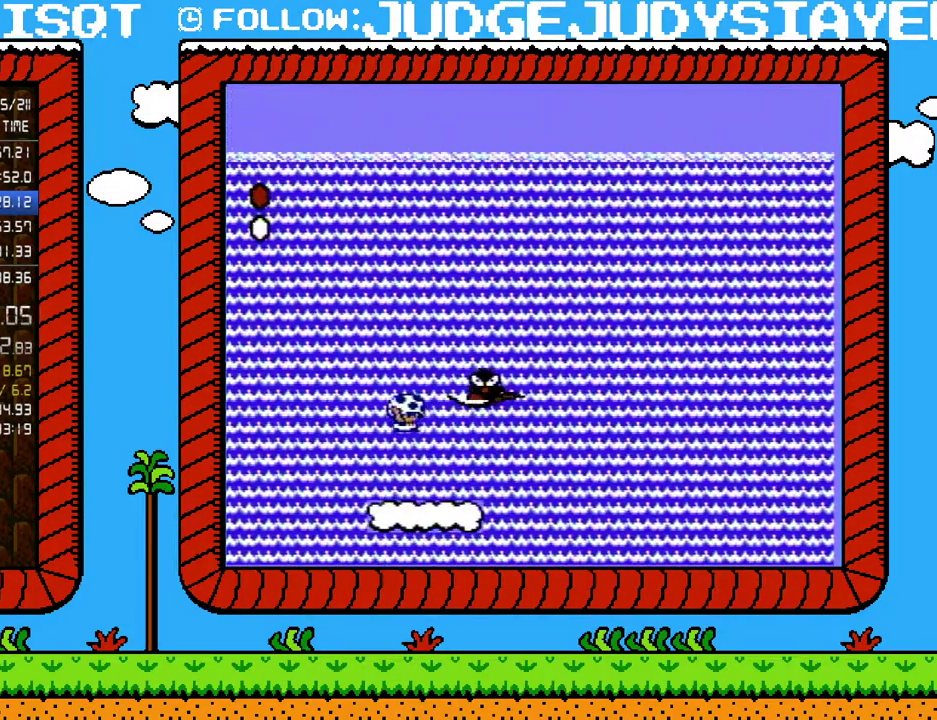
{"buttons": ["B"], "events": [[133, "DPAD_RIGHT", "down"], [283, "A", "up"], [317, "DPAD_RIGHT", "up"]]}
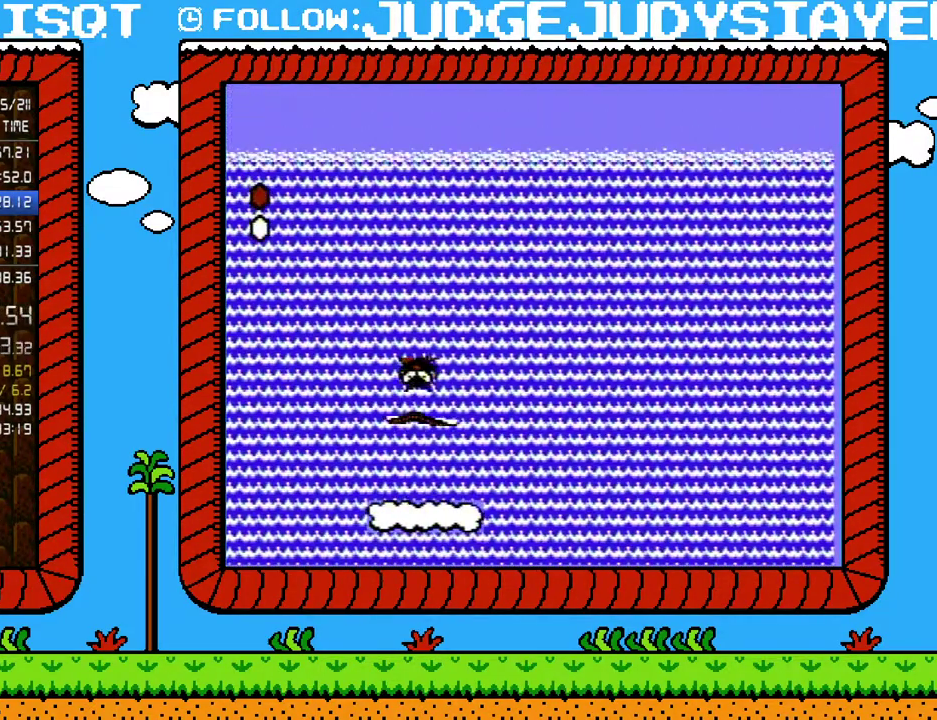
{"buttons": ["DPAD_UP", "DPAD_RIGHT"], "events": [[67, "DPAD_RIGHT", "down"], [133, "B", "up"], [283, "B", "down"], [483, "B", "up"], [500, "DPAD_UP", "down"]]}
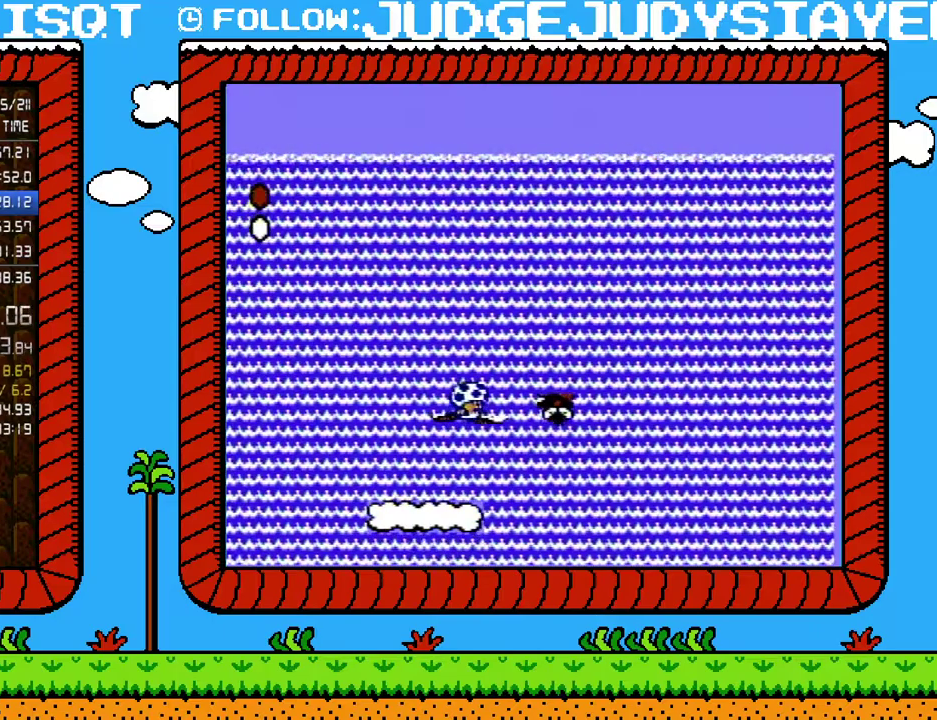
{"buttons": ["DPAD_UP", "DPAD_RIGHT"], "events": [[283, "DPAD_RIGHT", "up"], [483, "DPAD_RIGHT", "down"]]}
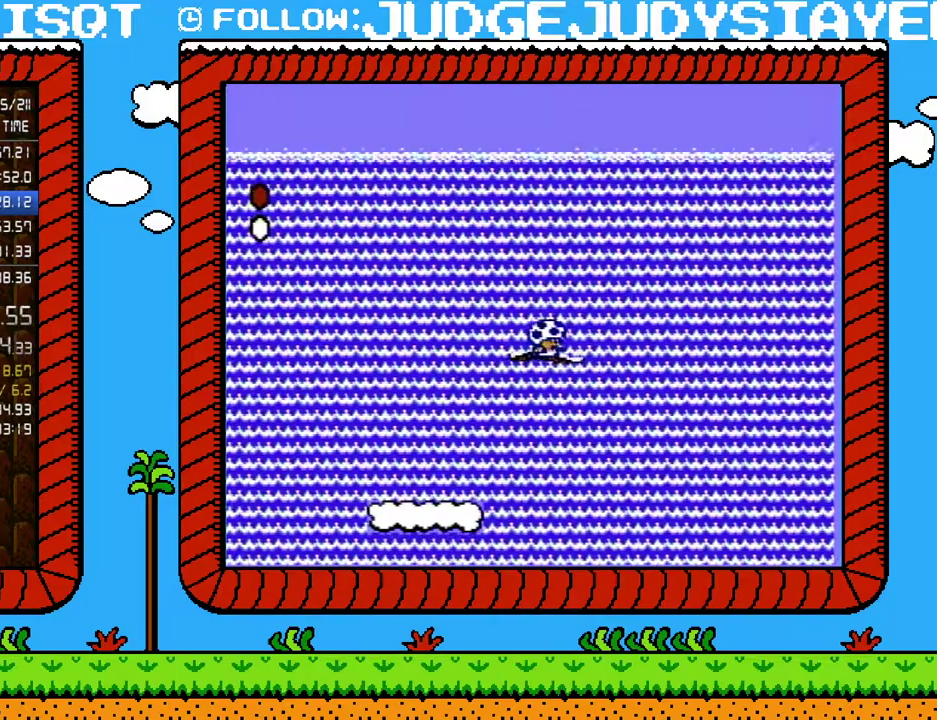
{"buttons": ["DPAD_UP", "DPAD_LEFT"], "events": [[317, "DPAD_RIGHT", "up"], [467, "DPAD_LEFT", "down"]]}
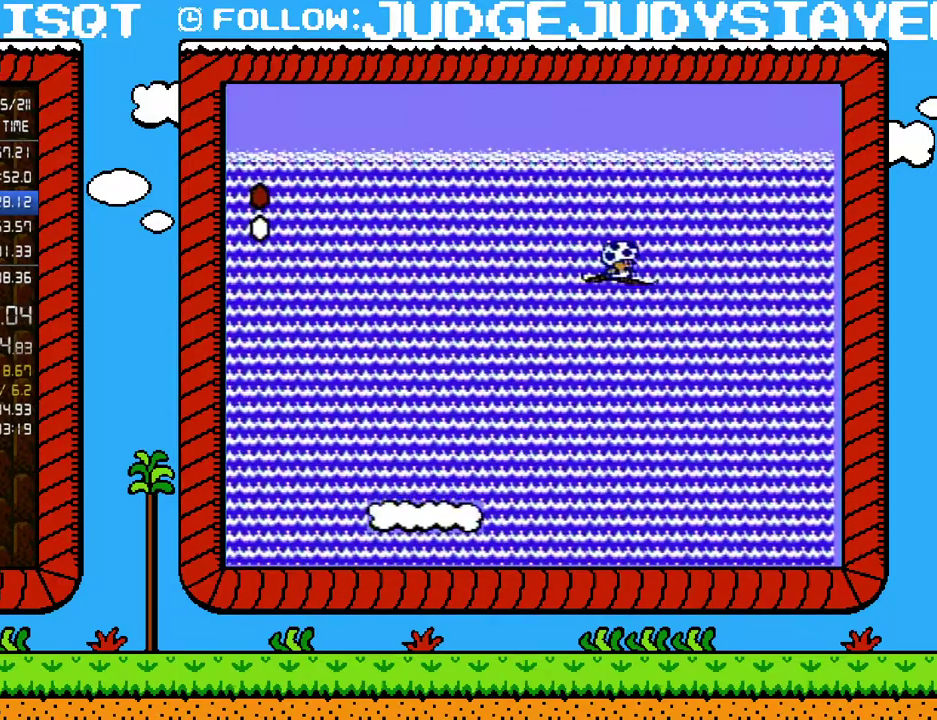
{"buttons": ["DPAD_UP"], "events": [[133, "DPAD_LEFT", "up"]]}
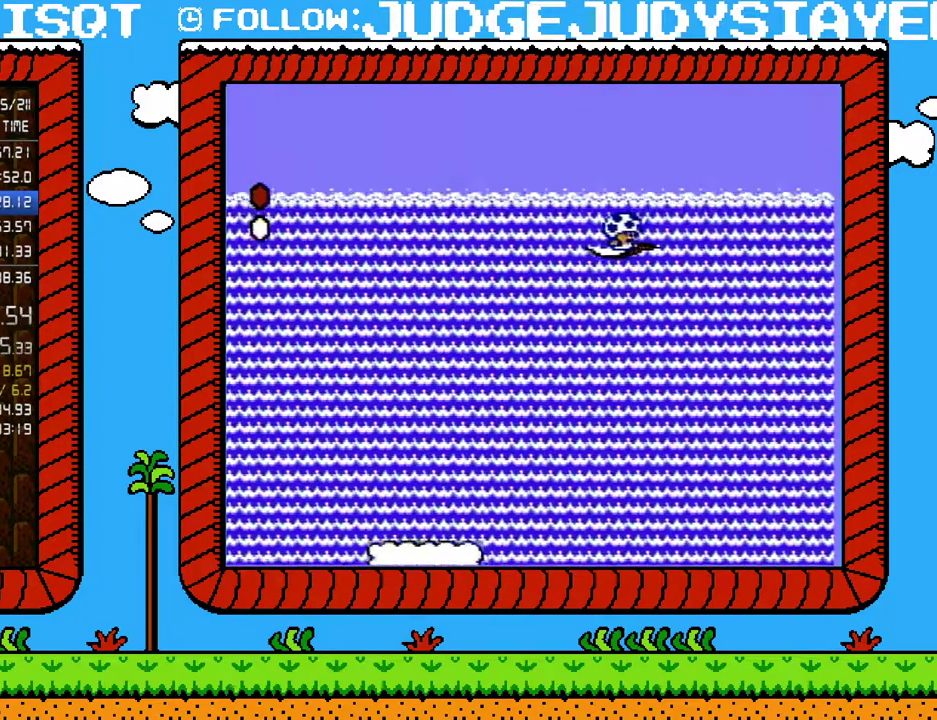
{"buttons": ["DPAD_UP"], "events": []}
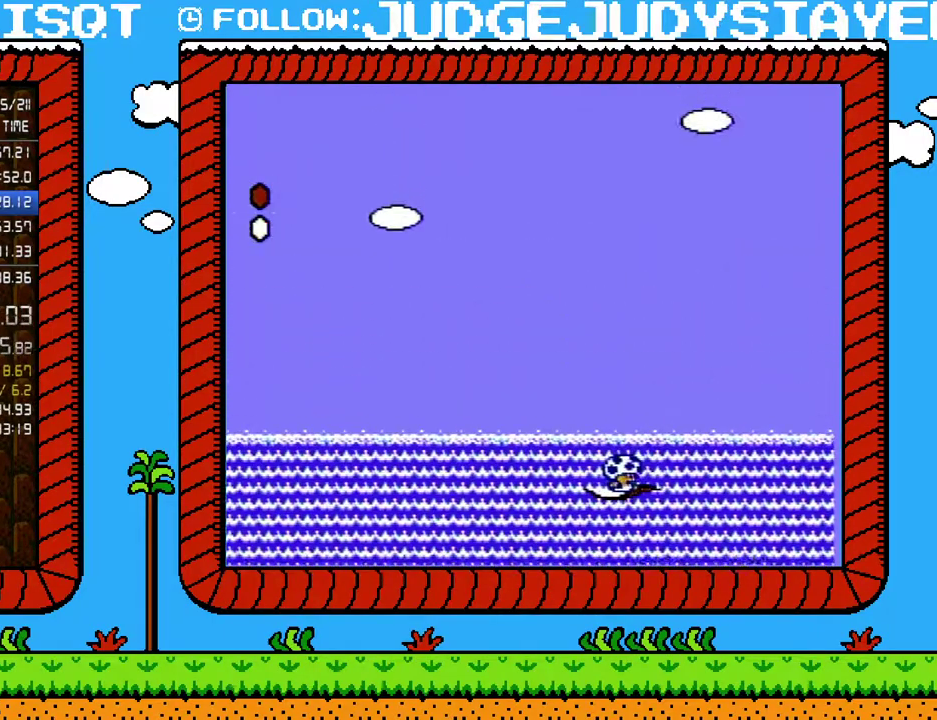
{"buttons": ["DPAD_UP"], "events": []}
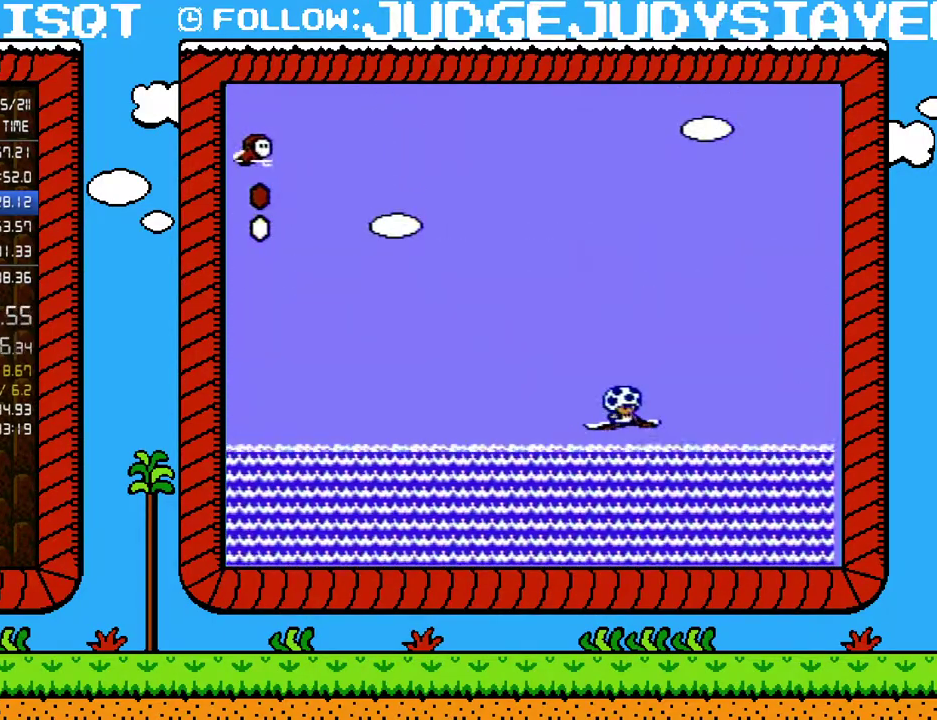
{"buttons": ["DPAD_UP"], "events": []}
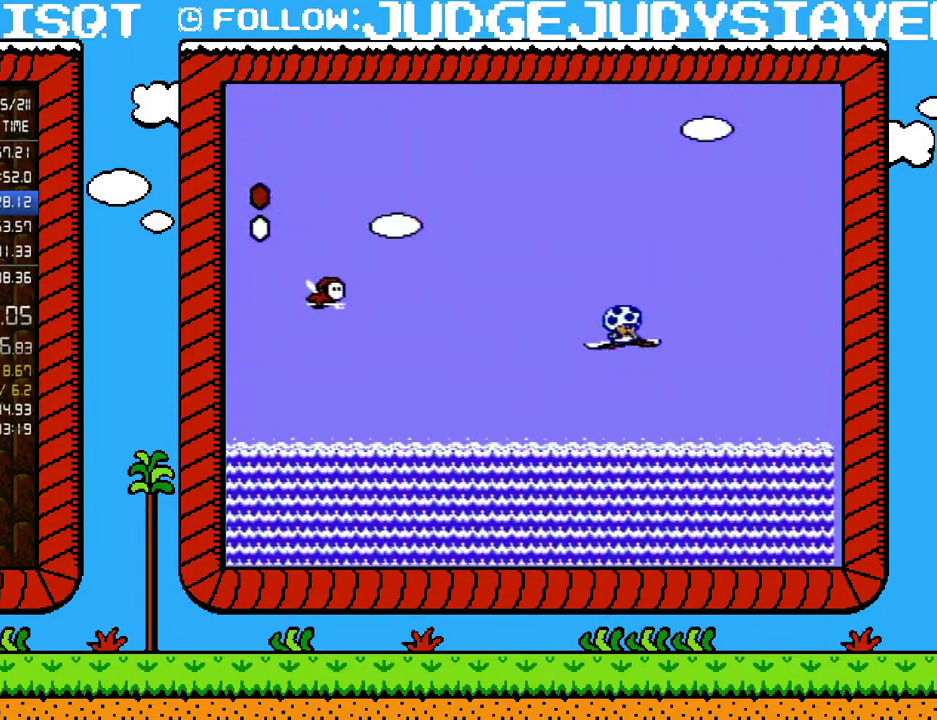
{"buttons": ["DPAD_UP"], "events": []}
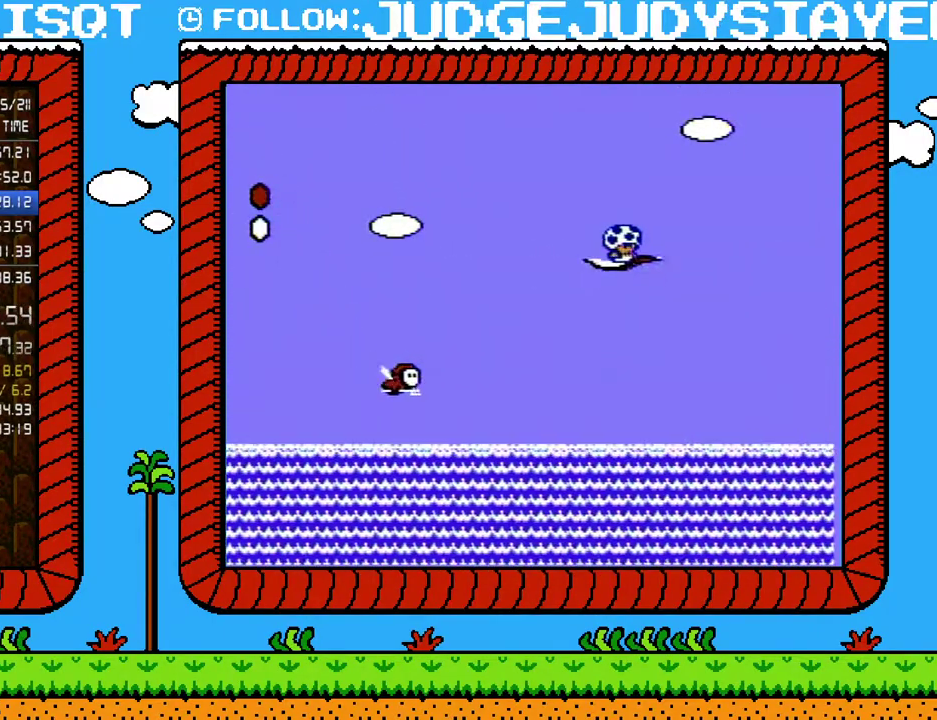
{"buttons": ["DPAD_UP"], "events": []}
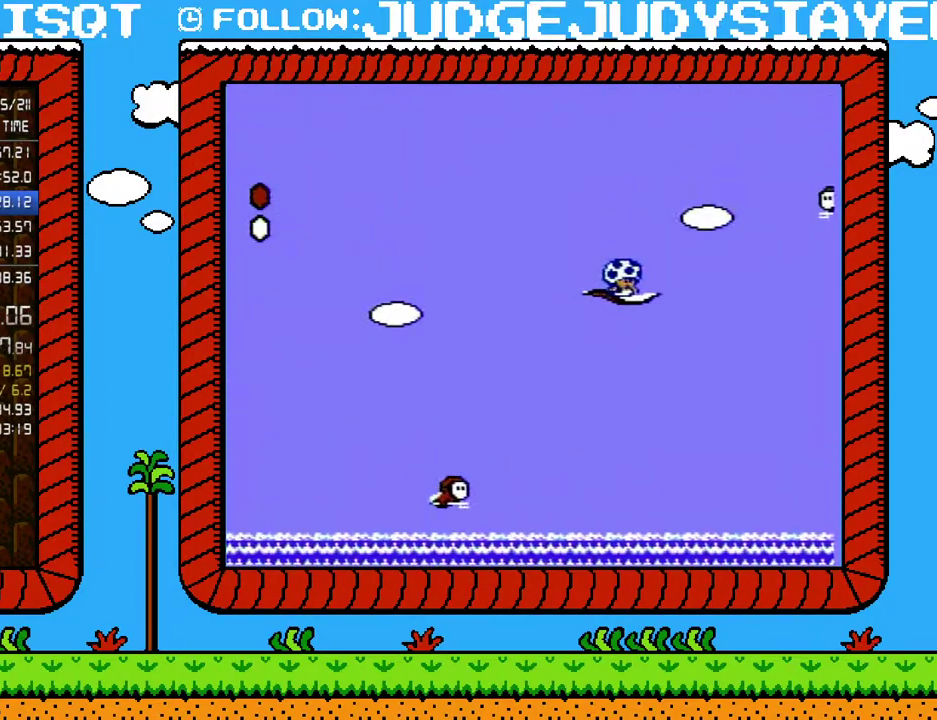
{"buttons": ["DPAD_UP"], "events": []}
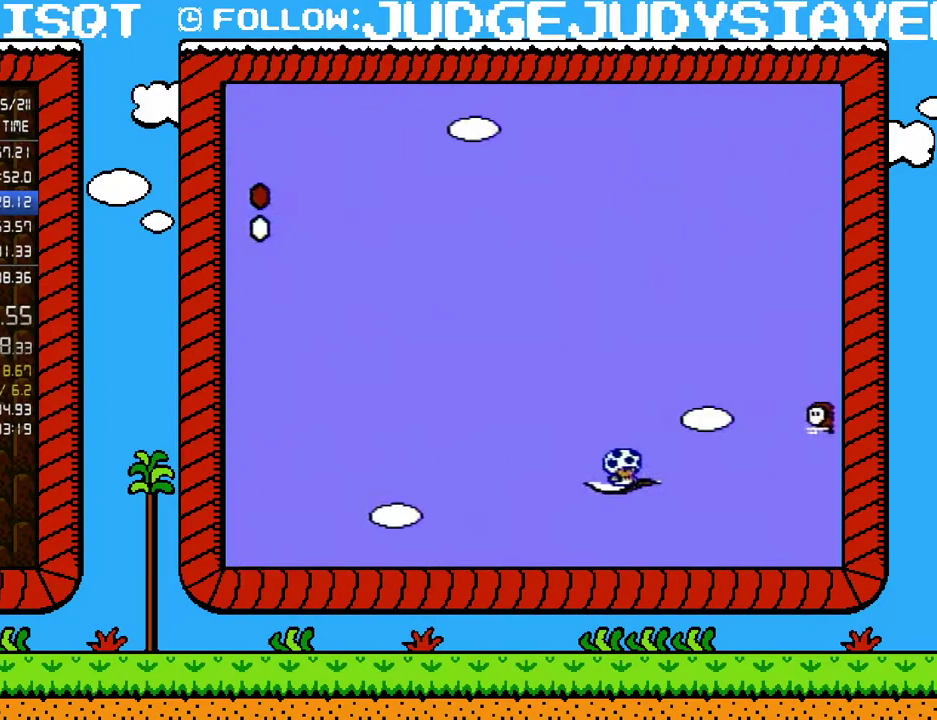
{"buttons": ["DPAD_UP"], "events": []}
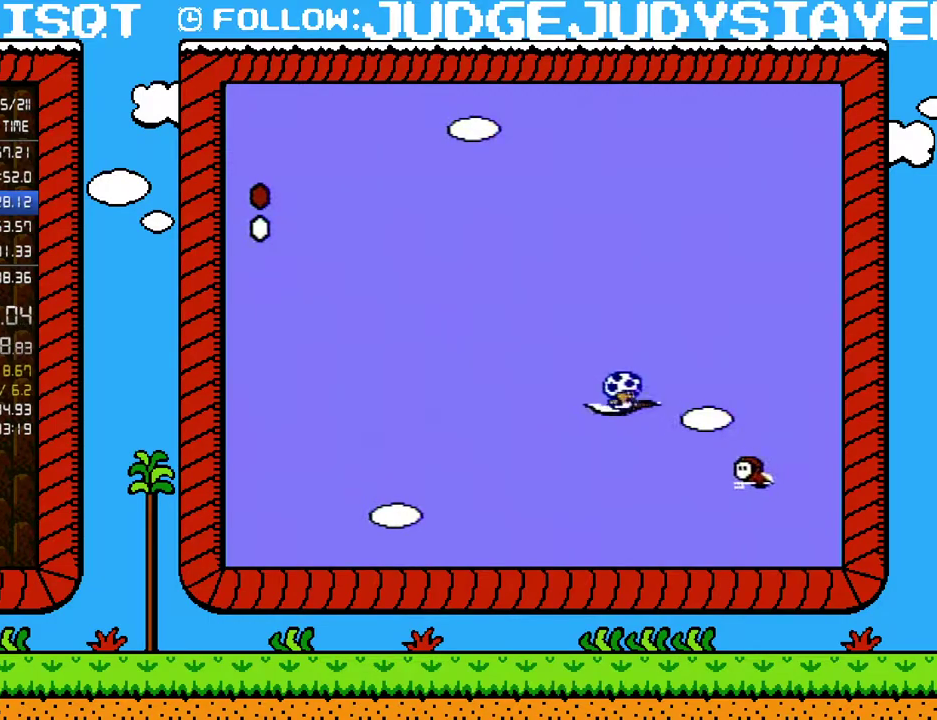
{"buttons": ["DPAD_UP"], "events": []}
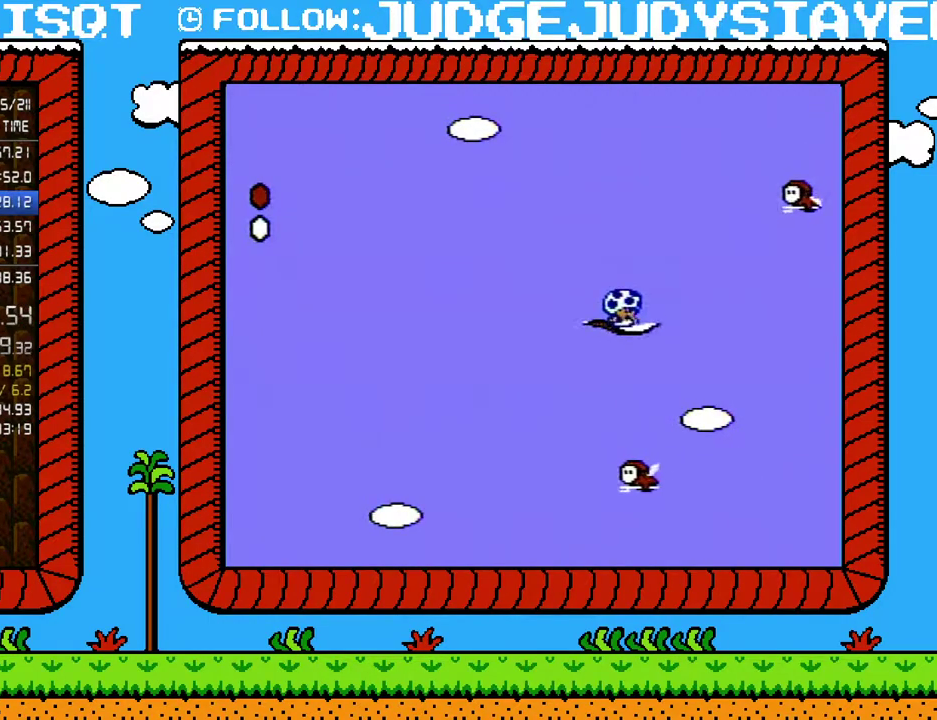
{"buttons": ["DPAD_UP"], "events": []}
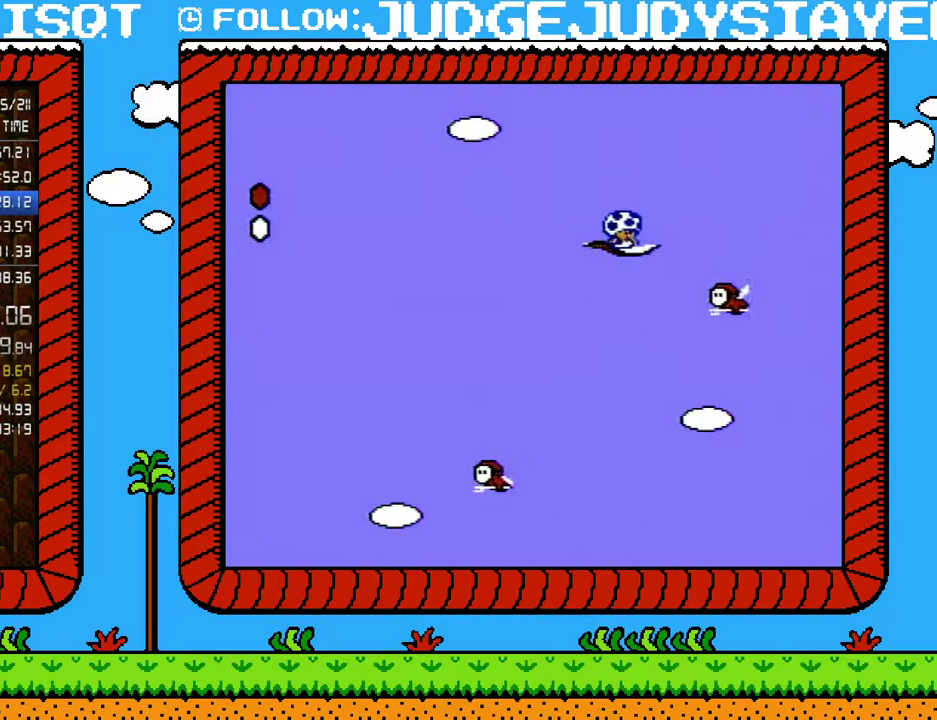
{"buttons": ["DPAD_UP"], "events": []}
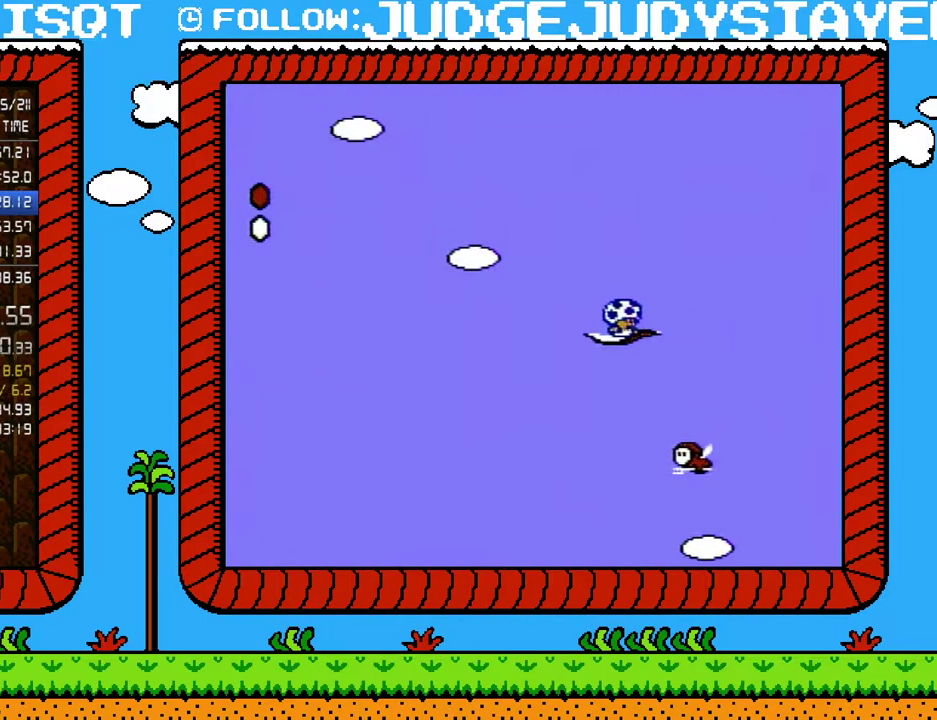
{"buttons": ["DPAD_UP"], "events": []}
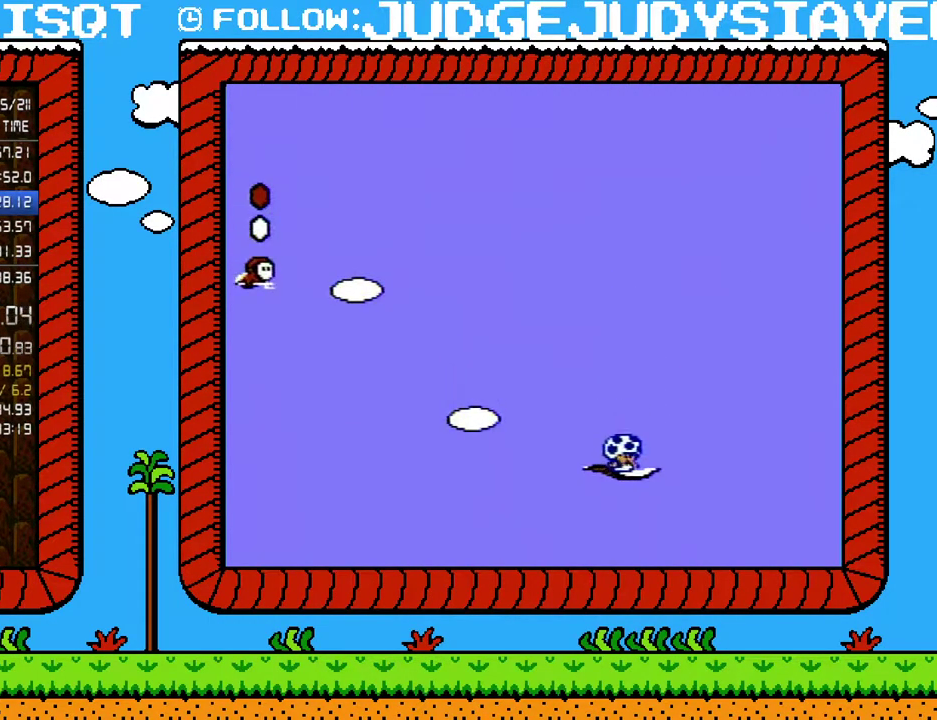
{"buttons": ["DPAD_UP"], "events": [[167, "DPAD_LEFT", "down"], [250, "DPAD_LEFT", "up"]]}
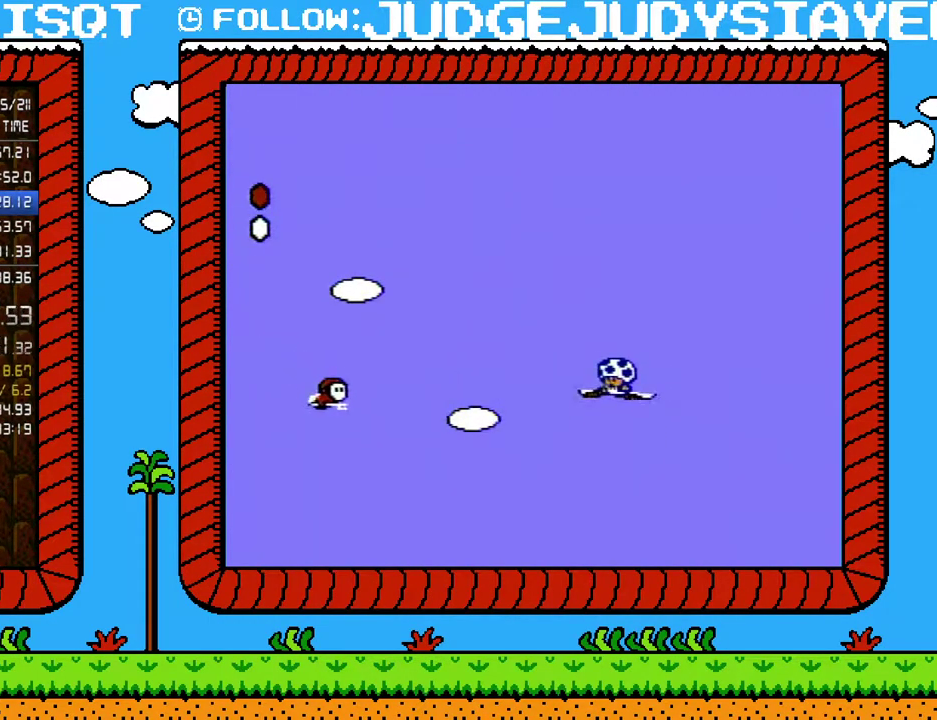
{"buttons": ["DPAD_UP"], "events": []}
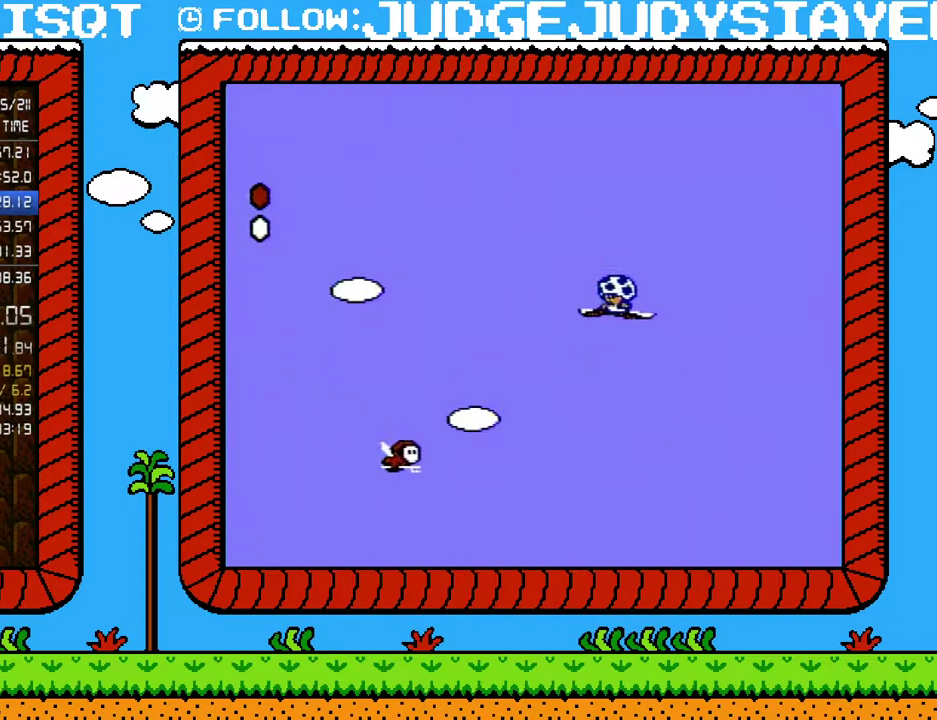
{"buttons": ["DPAD_UP"], "events": []}
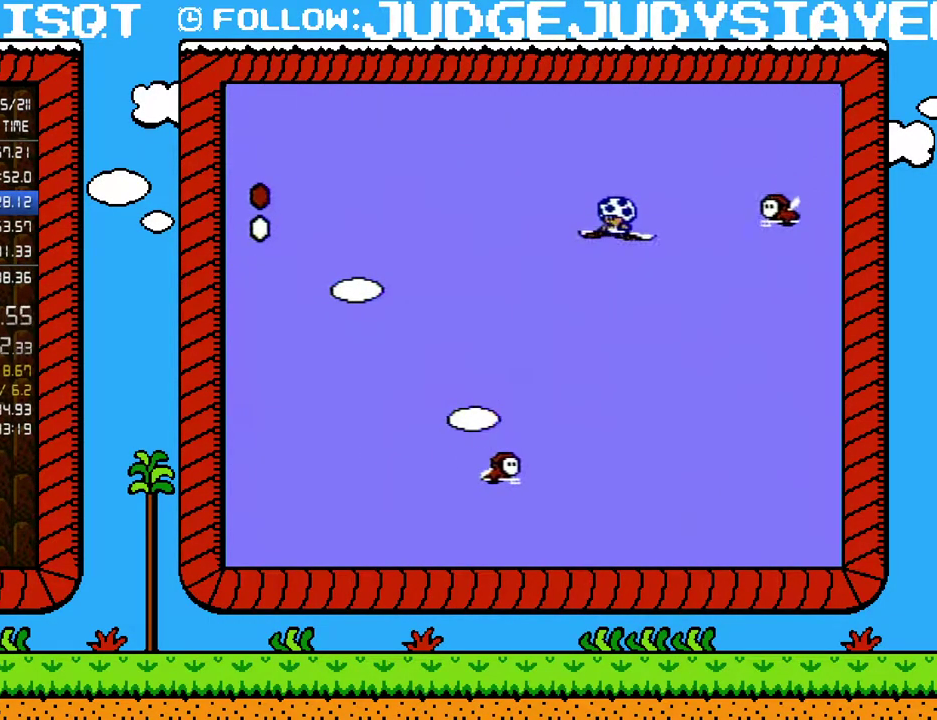
{"buttons": ["DPAD_UP"], "events": []}
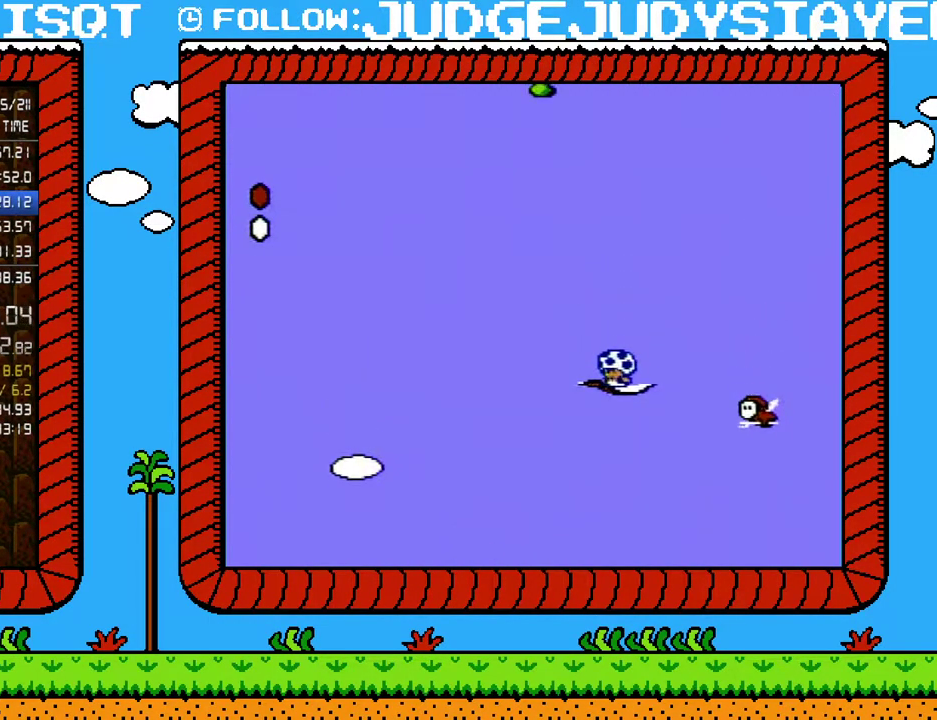
{"buttons": ["DPAD_UP"], "events": []}
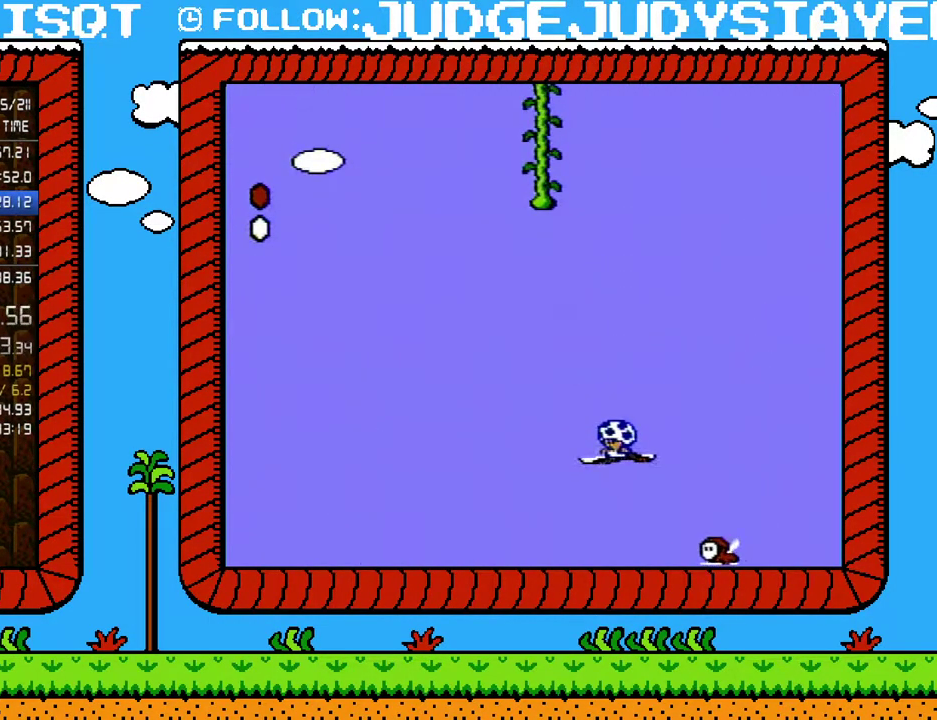
{"buttons": ["DPAD_UP"], "events": []}
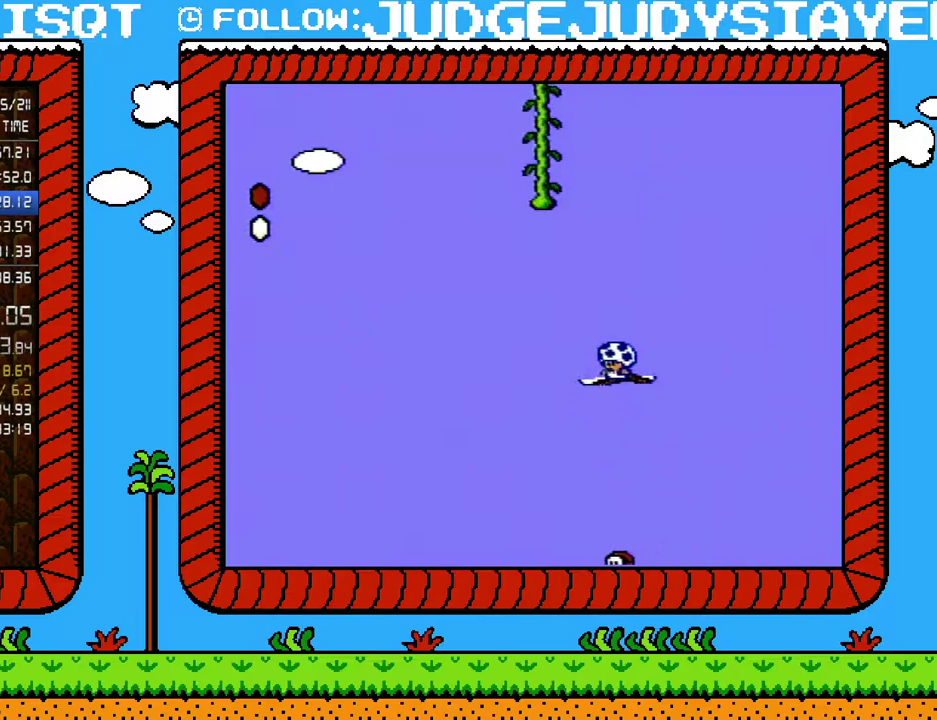
{"buttons": ["DPAD_UP"], "events": []}
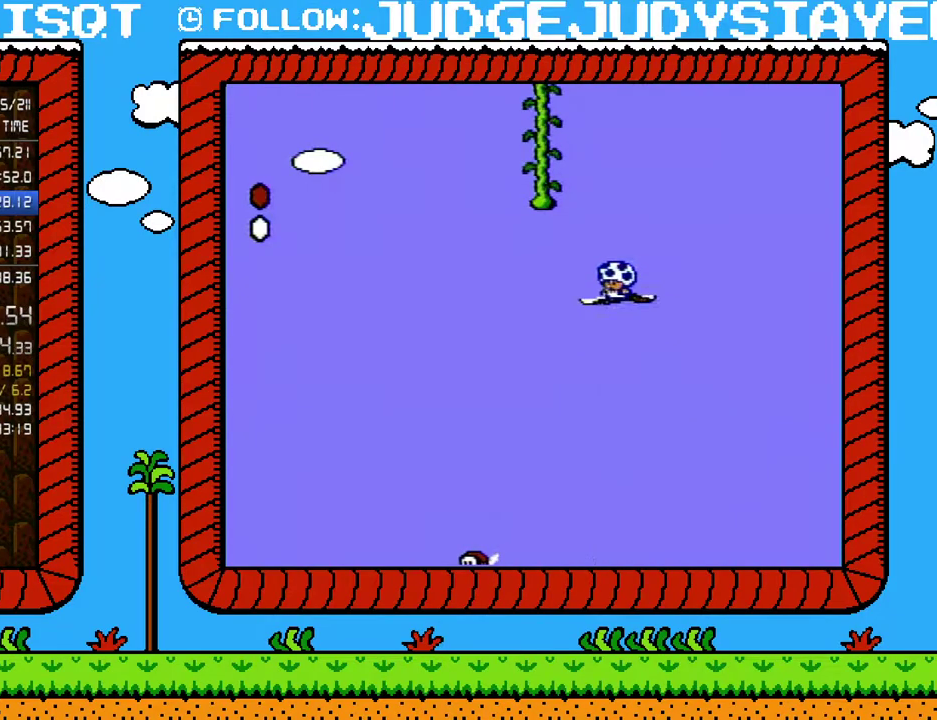
{"buttons": ["B", "DPAD_UP"], "events": [[433, "B", "down"]]}
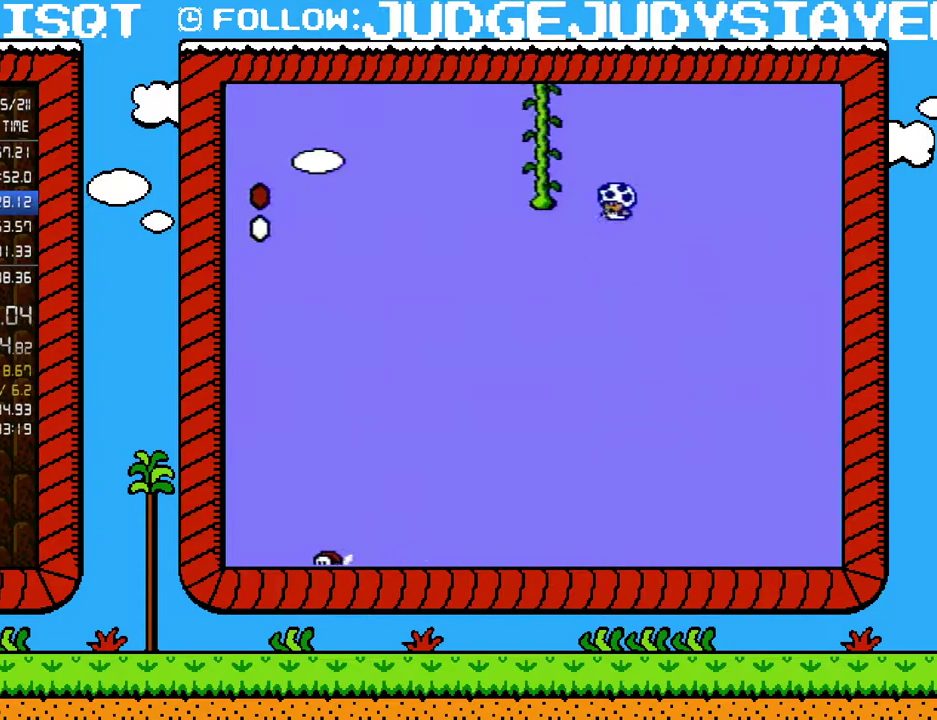
{"buttons": ["B", "DPAD_UP"], "events": []}
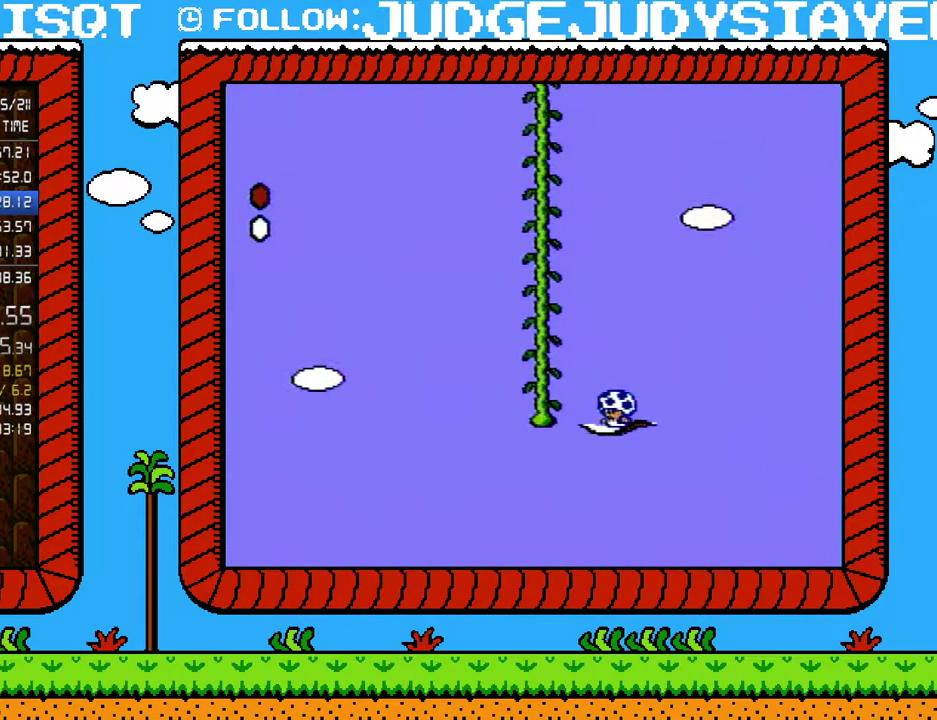
{"buttons": ["B", "DPAD_UP"], "events": []}
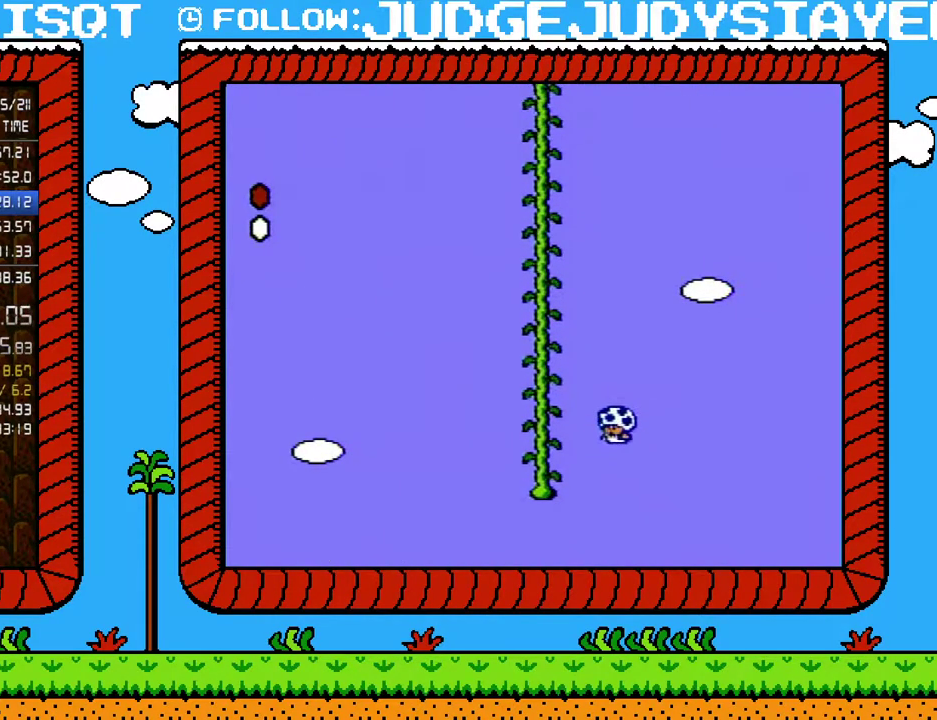
{"buttons": ["B", "DPAD_UP"], "events": []}
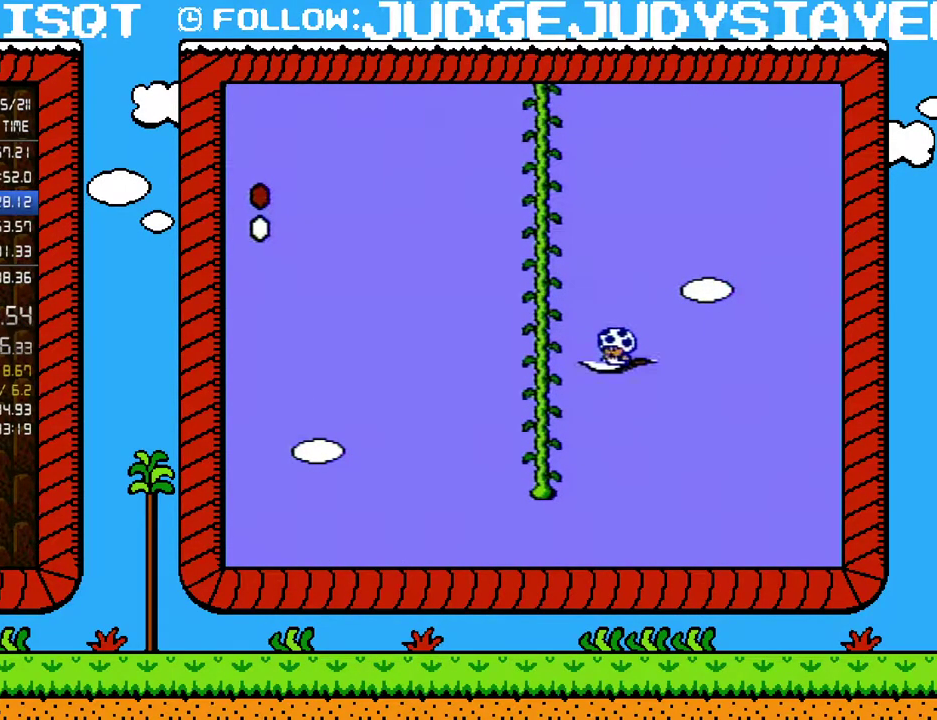
{"buttons": ["B", "DPAD_UP", "DPAD_RIGHT"], "events": [[200, "DPAD_LEFT", "down"], [233, "A", "down"], [233, "DPAD_UP", "up"], [467, "DPAD_LEFT", "up"], [467, "DPAD_UP", "down"], [500, "A", "up"], [500, "DPAD_RIGHT", "down"]]}
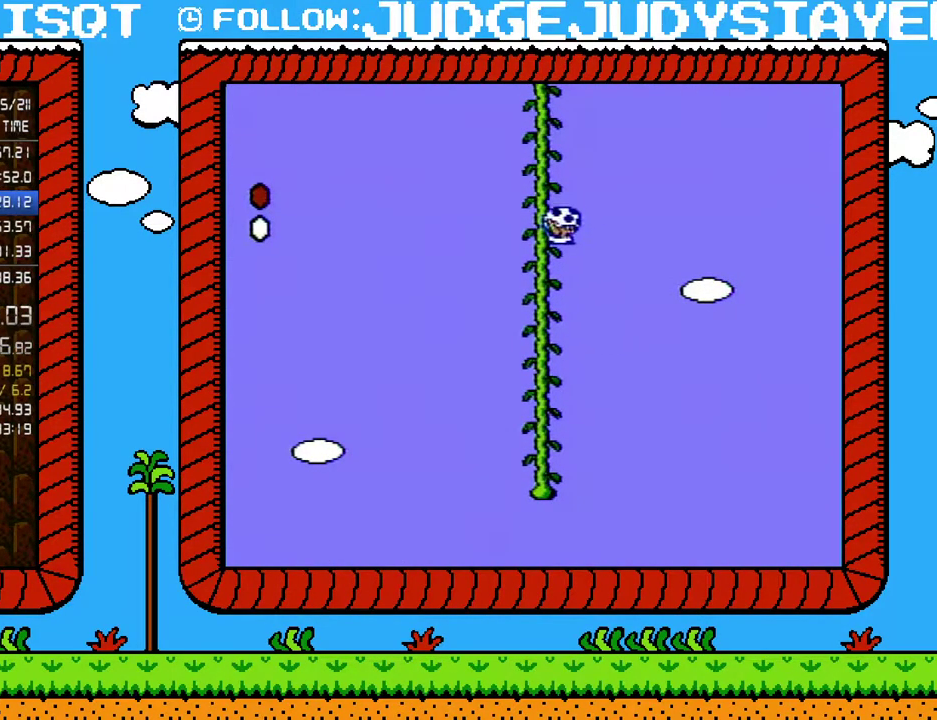
{"buttons": ["B", "DPAD_RIGHT"], "events": [[183, "DPAD_RIGHT", "up"], [217, "A", "down"], [217, "DPAD_LEFT", "down"], [383, "DPAD_LEFT", "up"], [417, "DPAD_RIGHT", "down"], [483, "A", "up"], [483, "DPAD_UP", "up"]]}
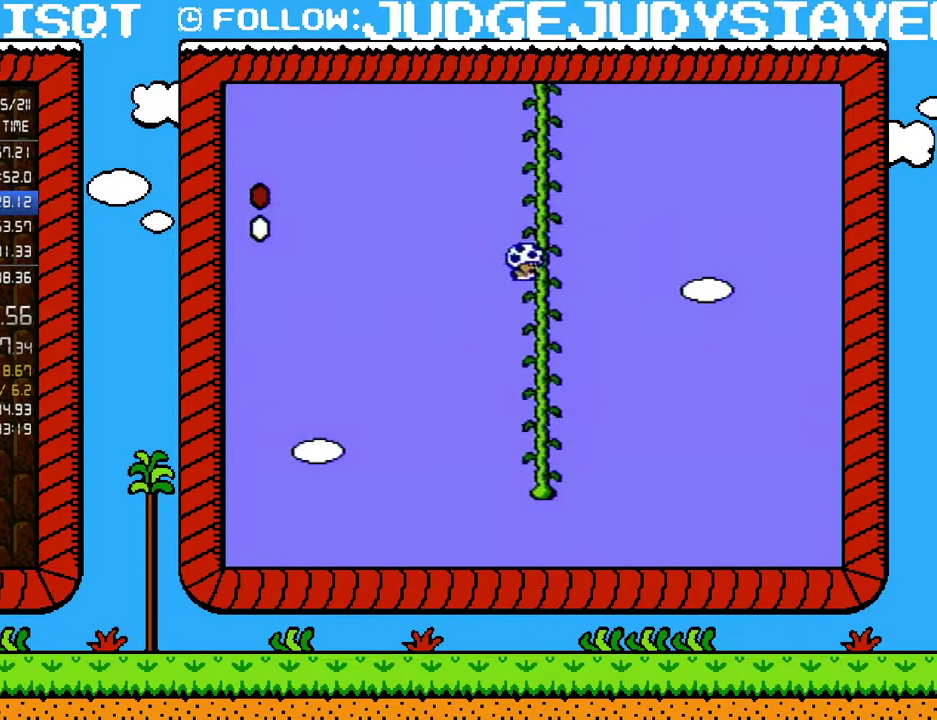
{"buttons": ["DPAD_UP", "DPAD_RIGHT"], "events": [[50, "A", "down"], [67, "DPAD_UP", "down"], [167, "DPAD_RIGHT", "up"], [200, "DPAD_UP", "up"], [250, "DPAD_LEFT", "down"], [250, "DPAD_UP", "down"], [317, "A", "up"], [317, "B", "up"], [350, "DPAD_LEFT", "up"], [450, "DPAD_RIGHT", "down"]]}